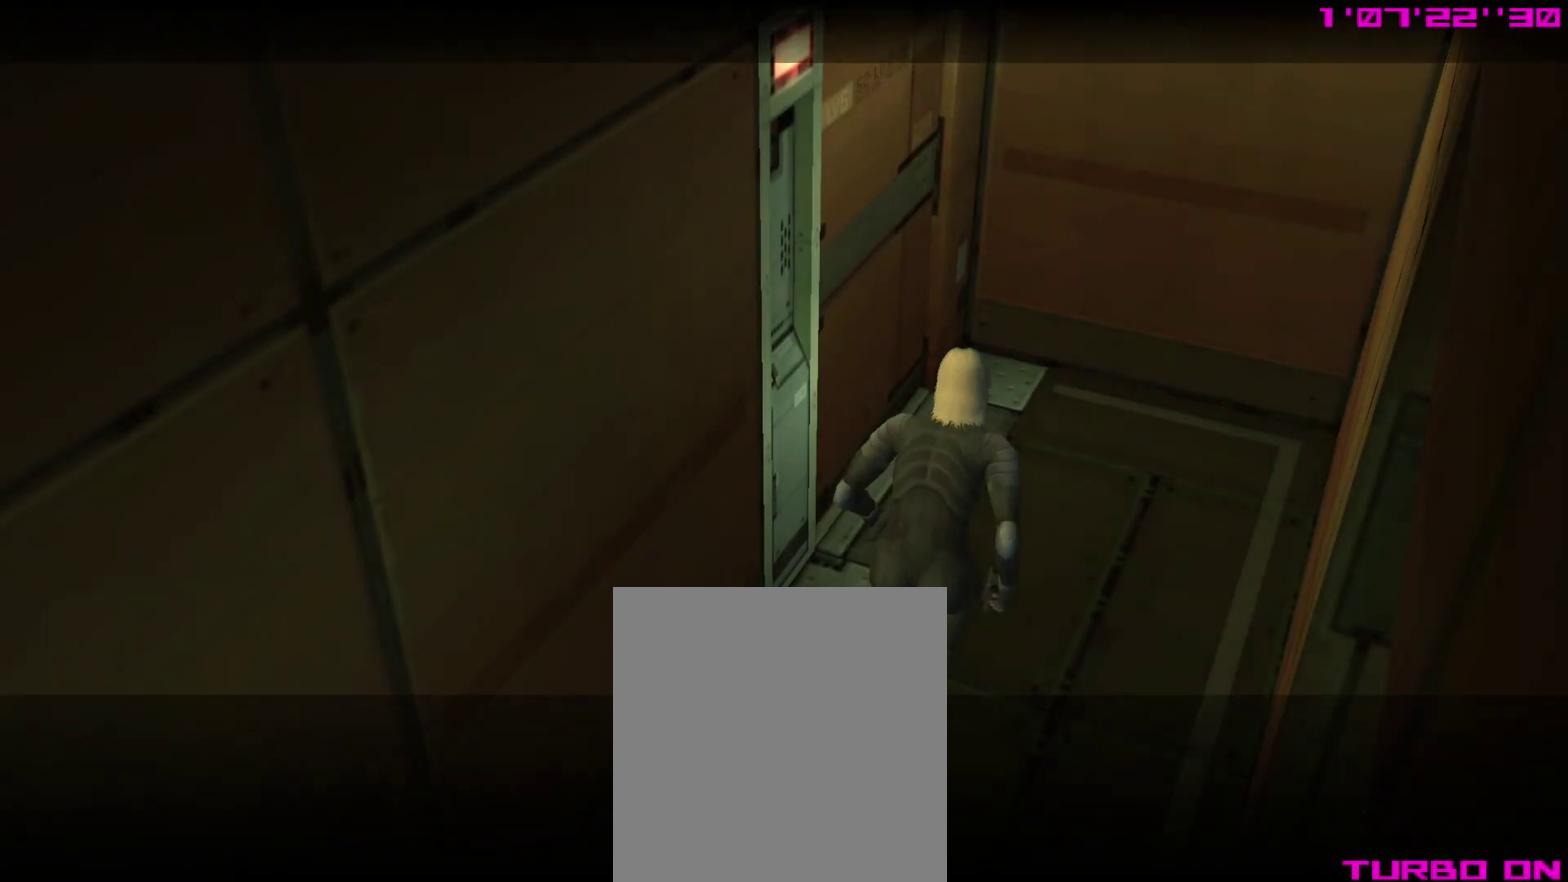
Gameplay with a controller (PlayStation layout); each line is a JSON object with the inputs held at the frame after it (dt_ms = milliseconds from this image to that frame). "events" lists button and stick changes between this image and that frame as [ms after this image, input, new state], when the widget could be followed in between. This overlay highlights the sticks when they move; stick clicks (L3 R3) are not distinguishable. Not read: L3 R3.
{"dt_ms": 900, "buttons": ["CROSS"], "left_stick": "center", "right_stick": "center", "events": []}
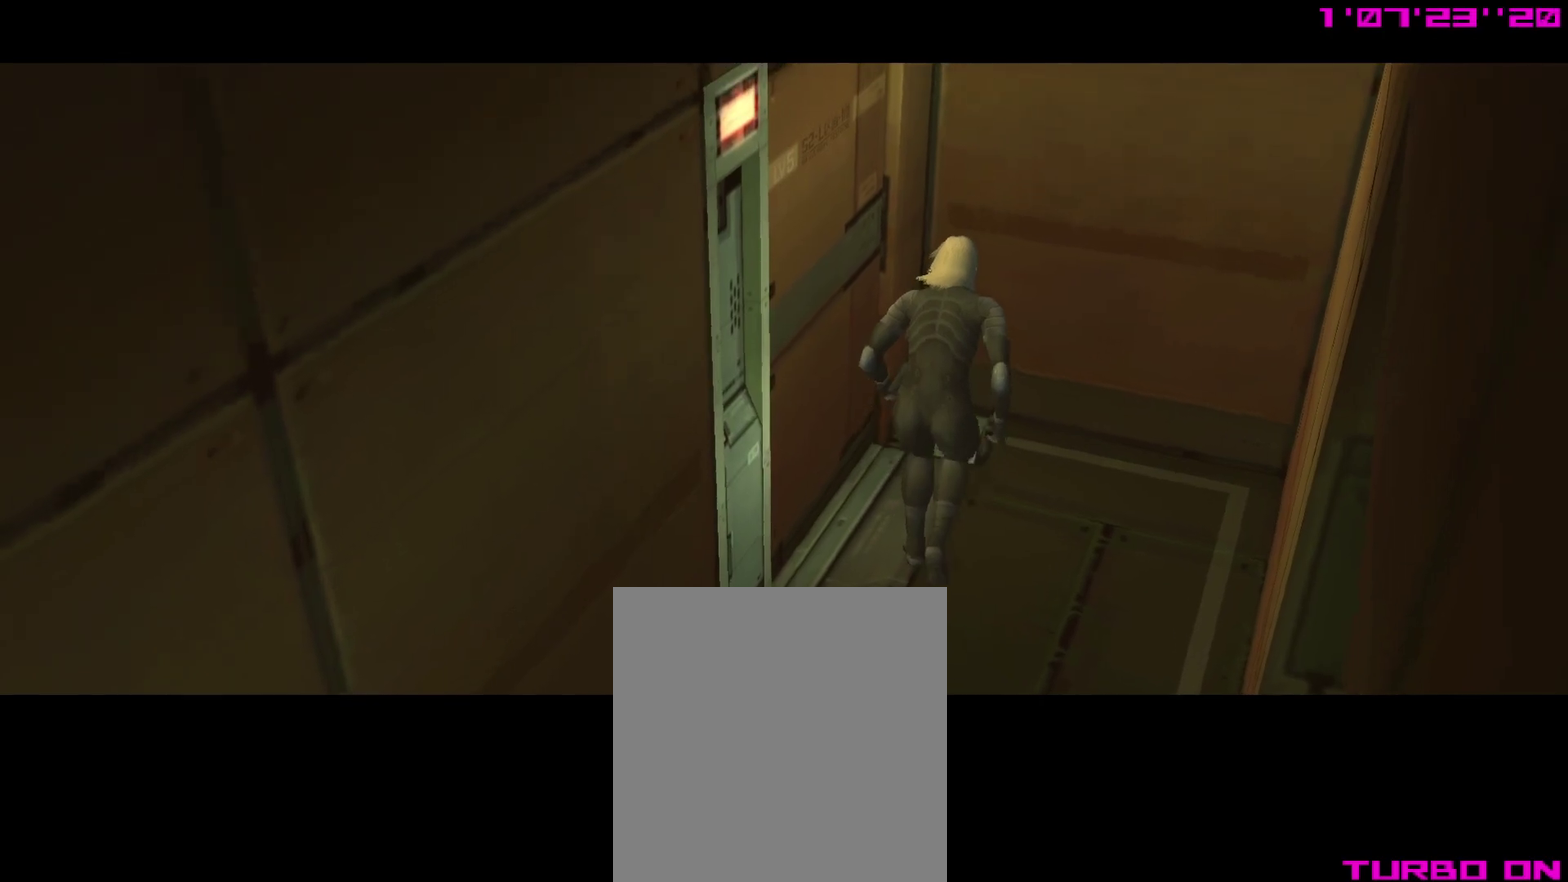
{"dt_ms": 300, "buttons": ["CROSS"], "left_stick": "center", "right_stick": "center", "events": []}
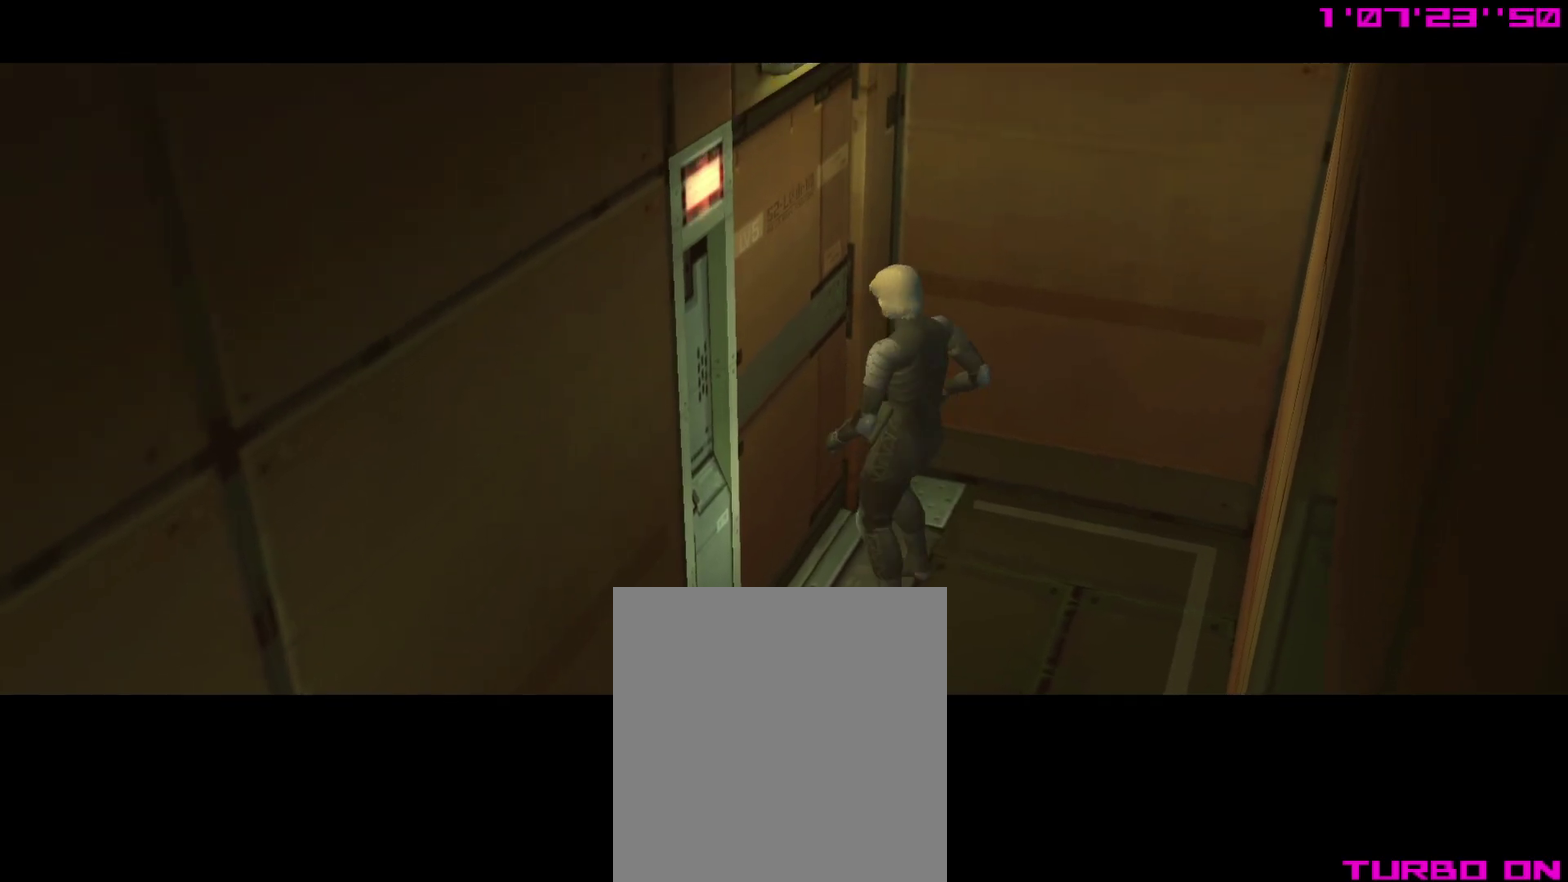
{"dt_ms": 500, "buttons": ["CROSS"], "left_stick": "center", "right_stick": "center", "events": []}
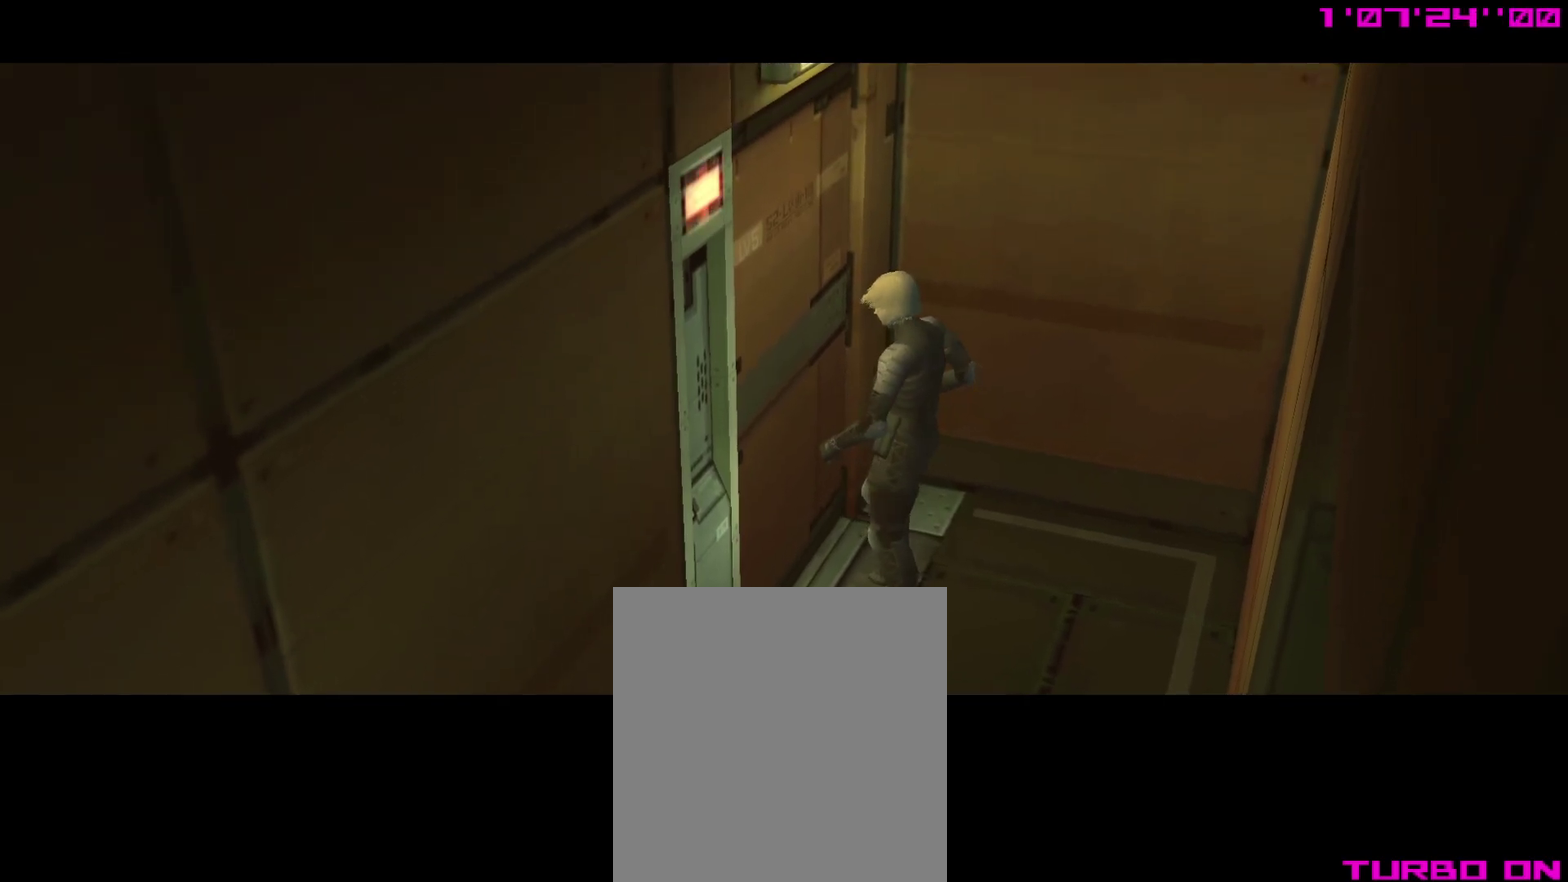
{"dt_ms": 500, "buttons": ["CROSS"], "left_stick": "center", "right_stick": "center", "events": []}
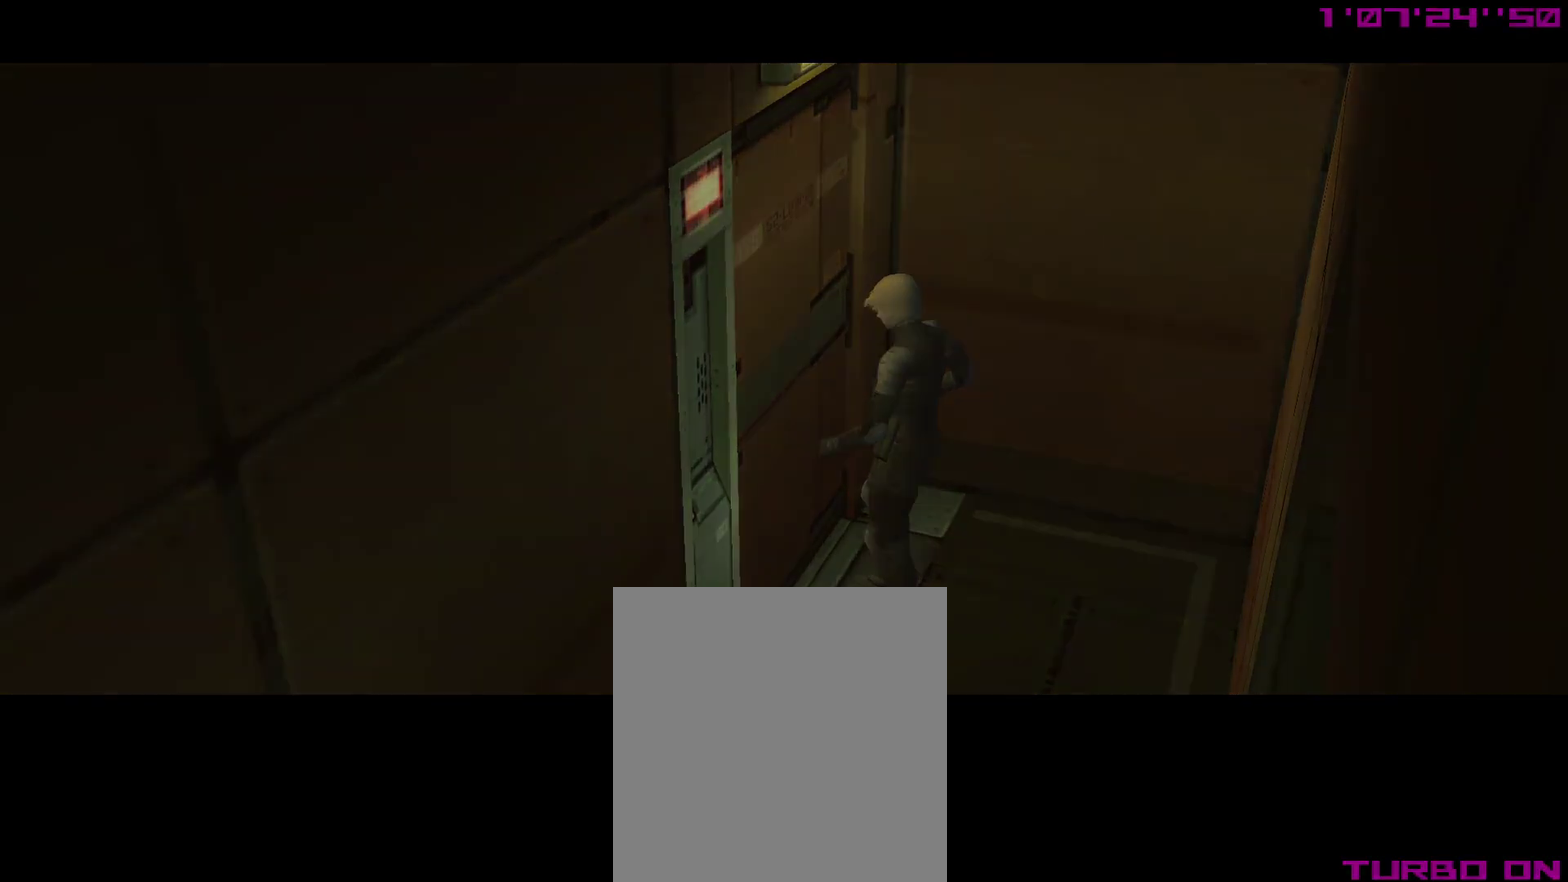
{"dt_ms": 500, "buttons": ["CROSS"], "left_stick": "center", "right_stick": "center", "events": []}
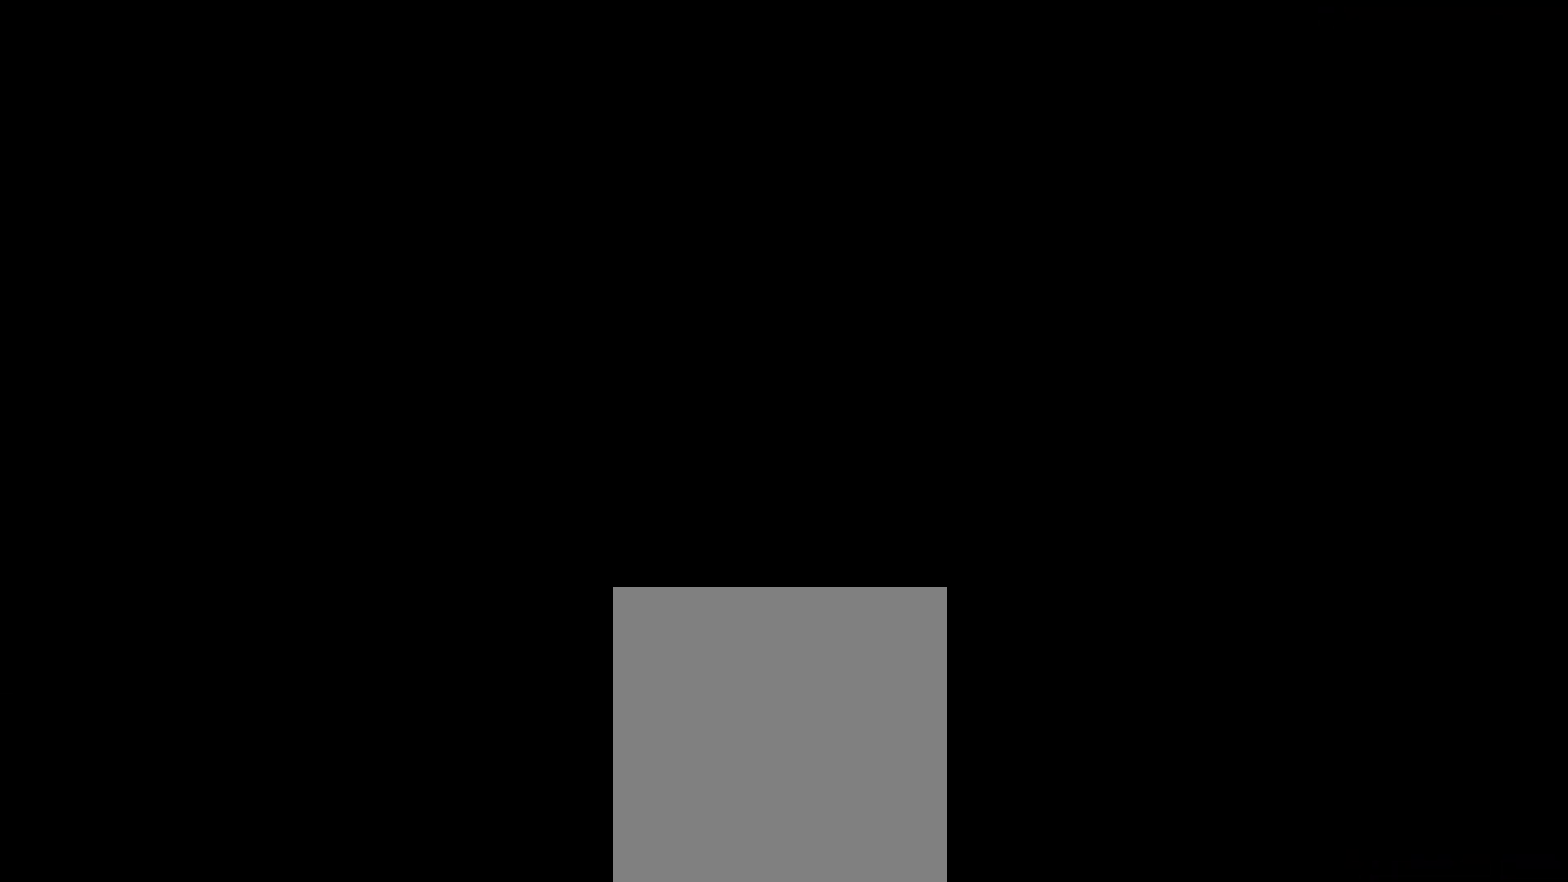
{"dt_ms": 600, "buttons": [], "left_stick": "center", "right_stick": "center", "events": [[533, "CROSS", "up"]]}
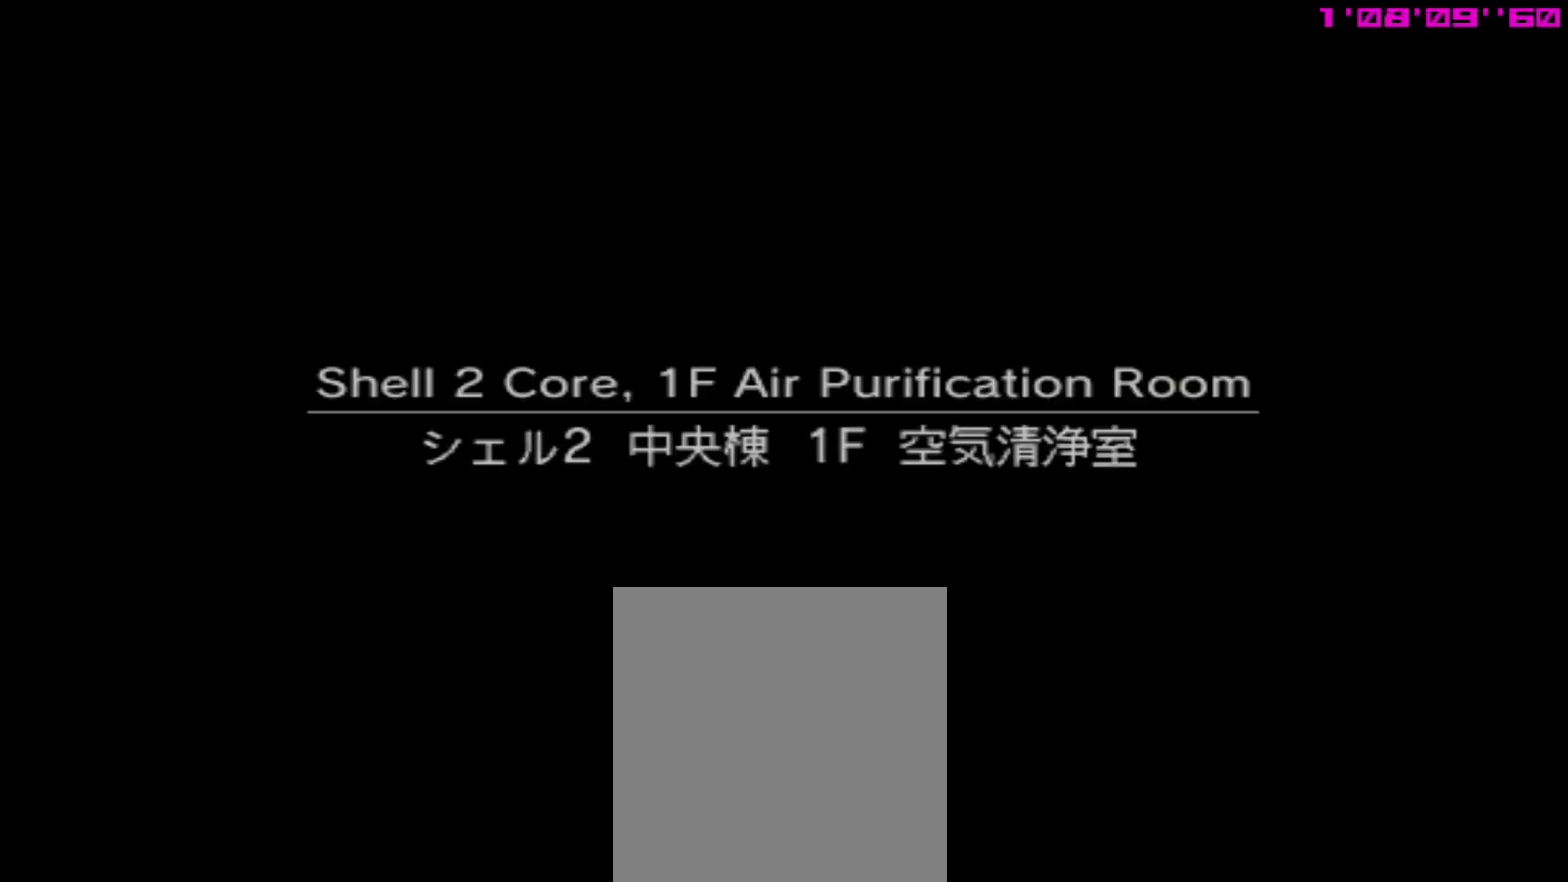
{"dt_ms": 400, "buttons": [], "left_stick": "center", "right_stick": "center", "events": []}
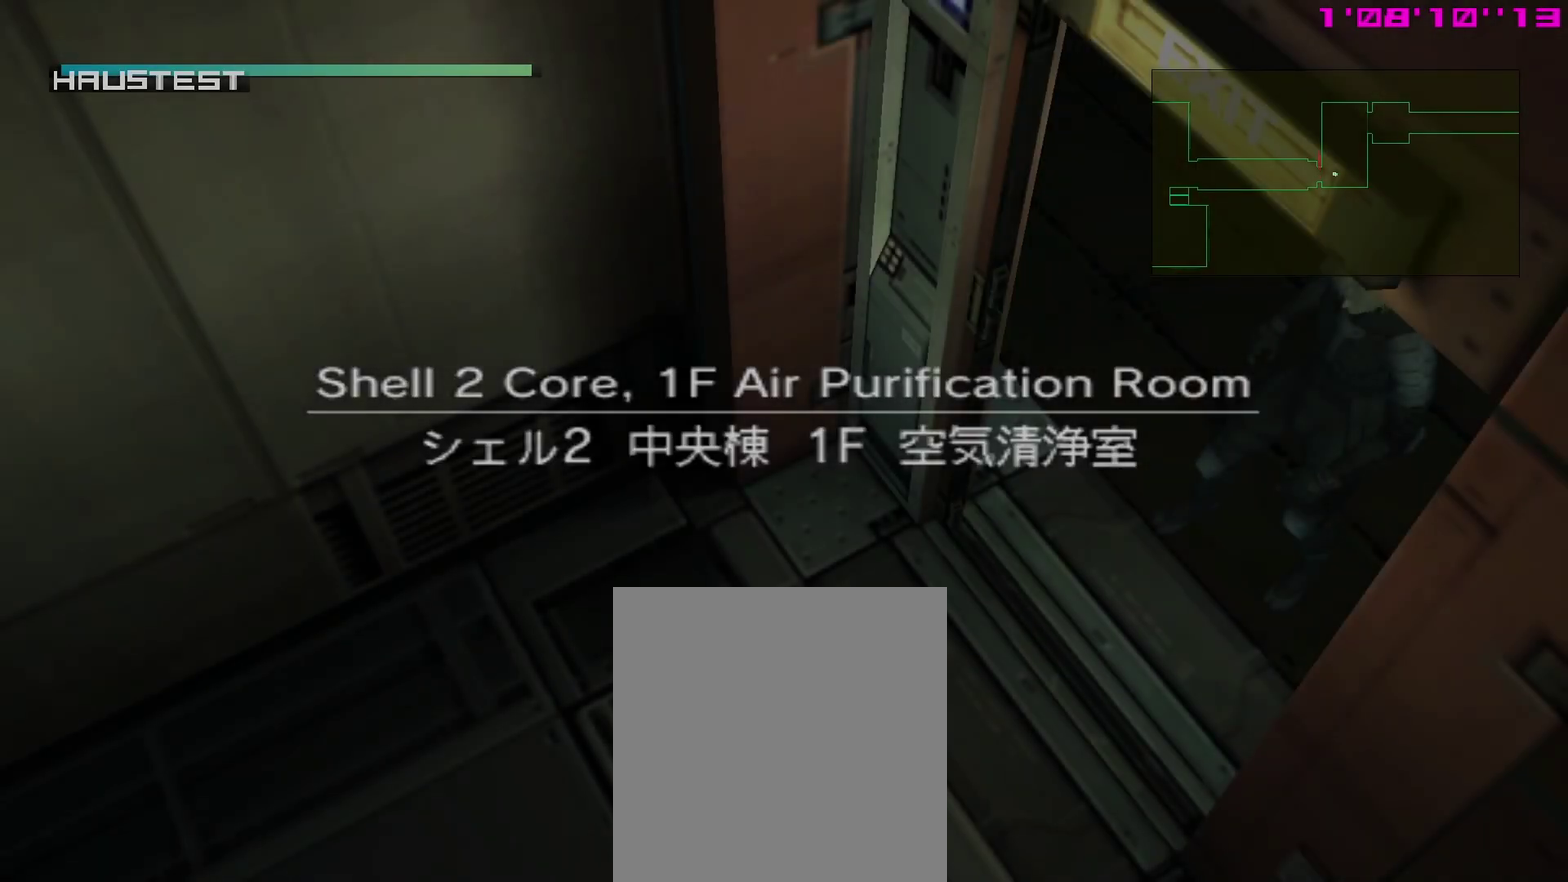
{"dt_ms": 500, "buttons": [], "left_stick": "center", "right_stick": "center", "events": []}
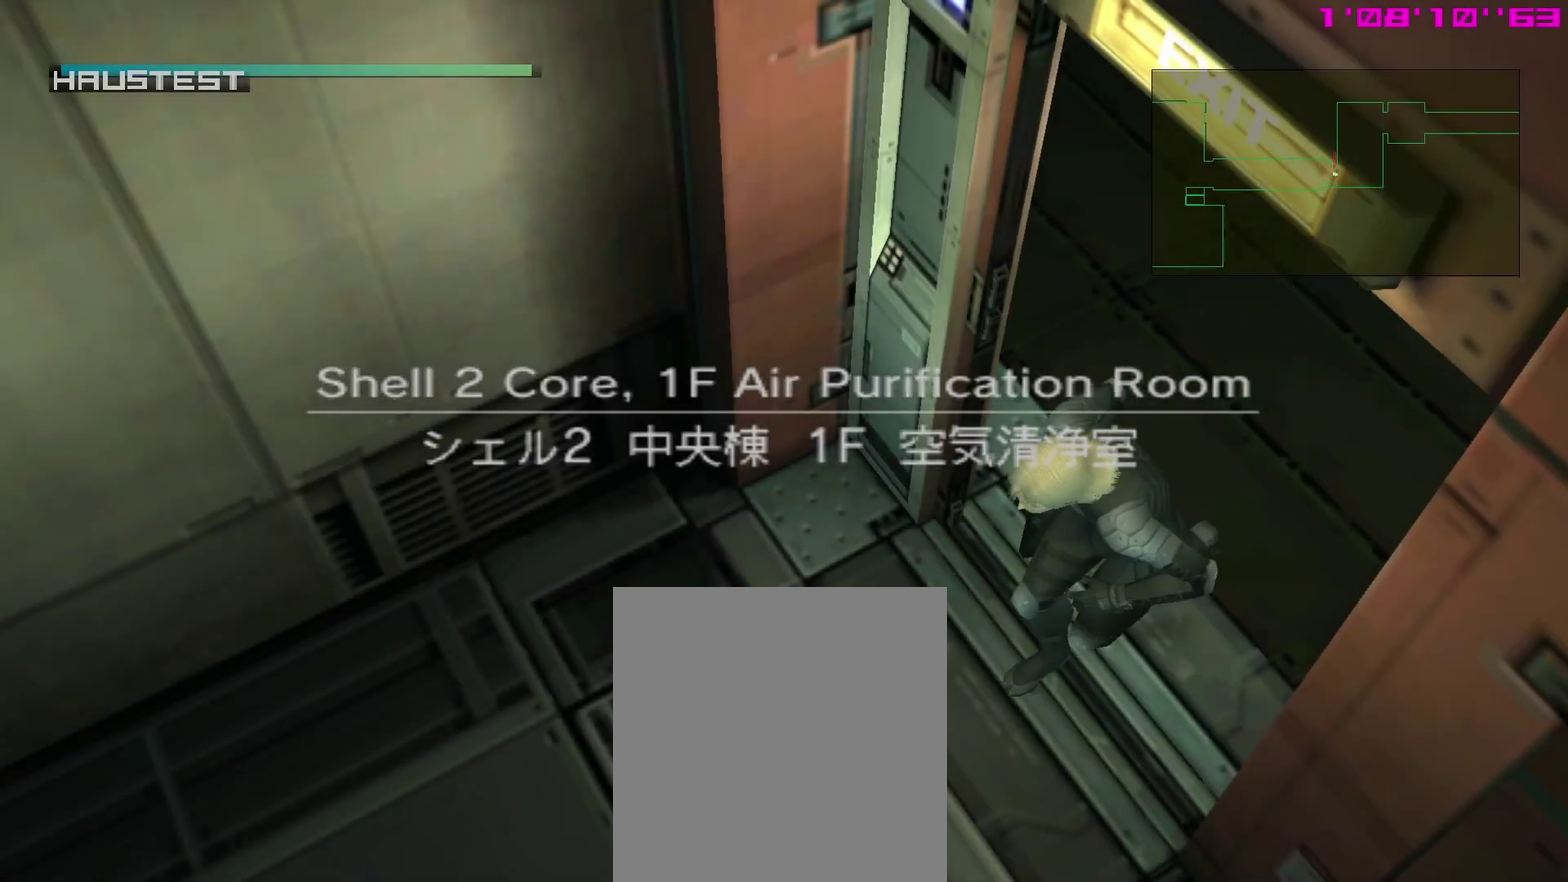
{"dt_ms": 600, "buttons": [], "left_stick": "center", "right_stick": "center", "events": [[400, "DPAD_RIGHT", "down"], [483, "DPAD_RIGHT", "up"]]}
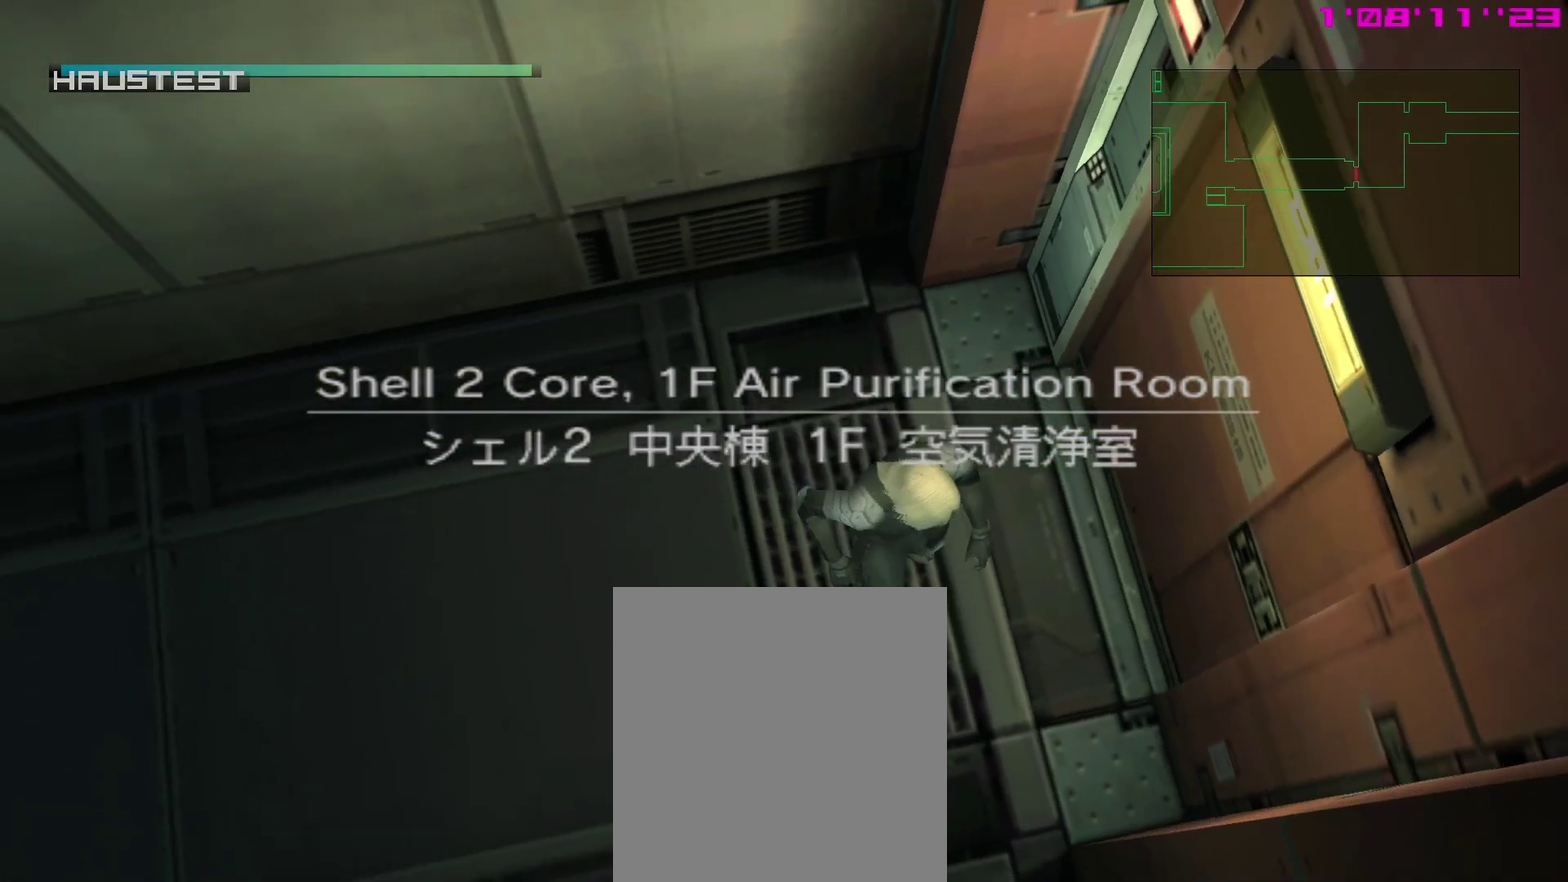
{"dt_ms": 400, "buttons": [], "left_stick": "center", "right_stick": "center", "events": [[83, "DPAD_RIGHT", "down"], [183, "DPAD_RIGHT", "up"]]}
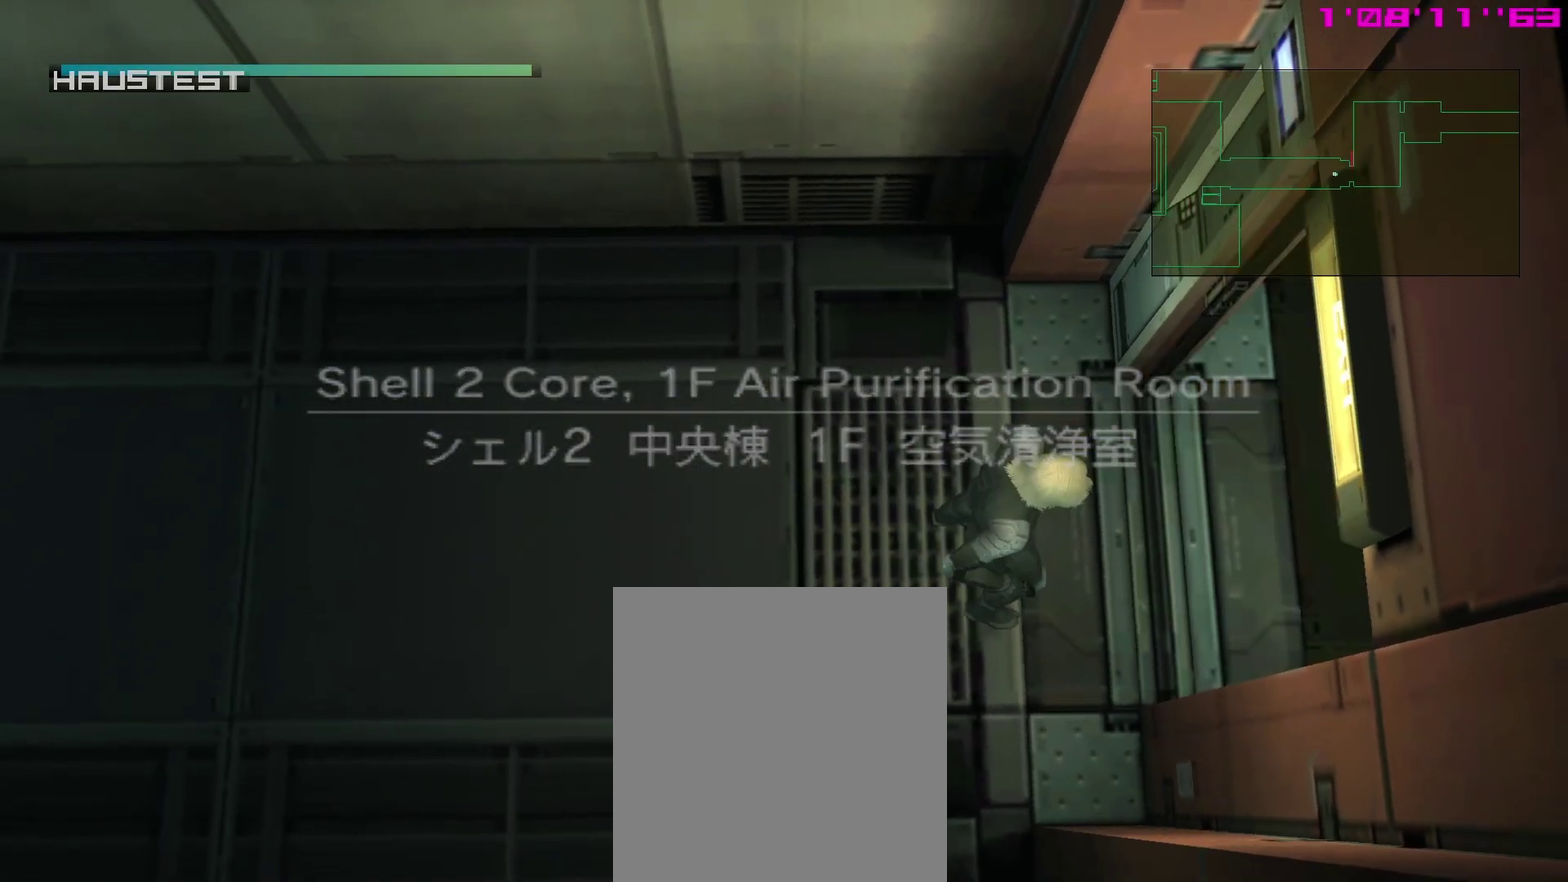
{"dt_ms": 500, "buttons": ["DPAD_RIGHT"], "left_stick": "center", "right_stick": "center", "events": [[217, "DPAD_RIGHT", "down"]]}
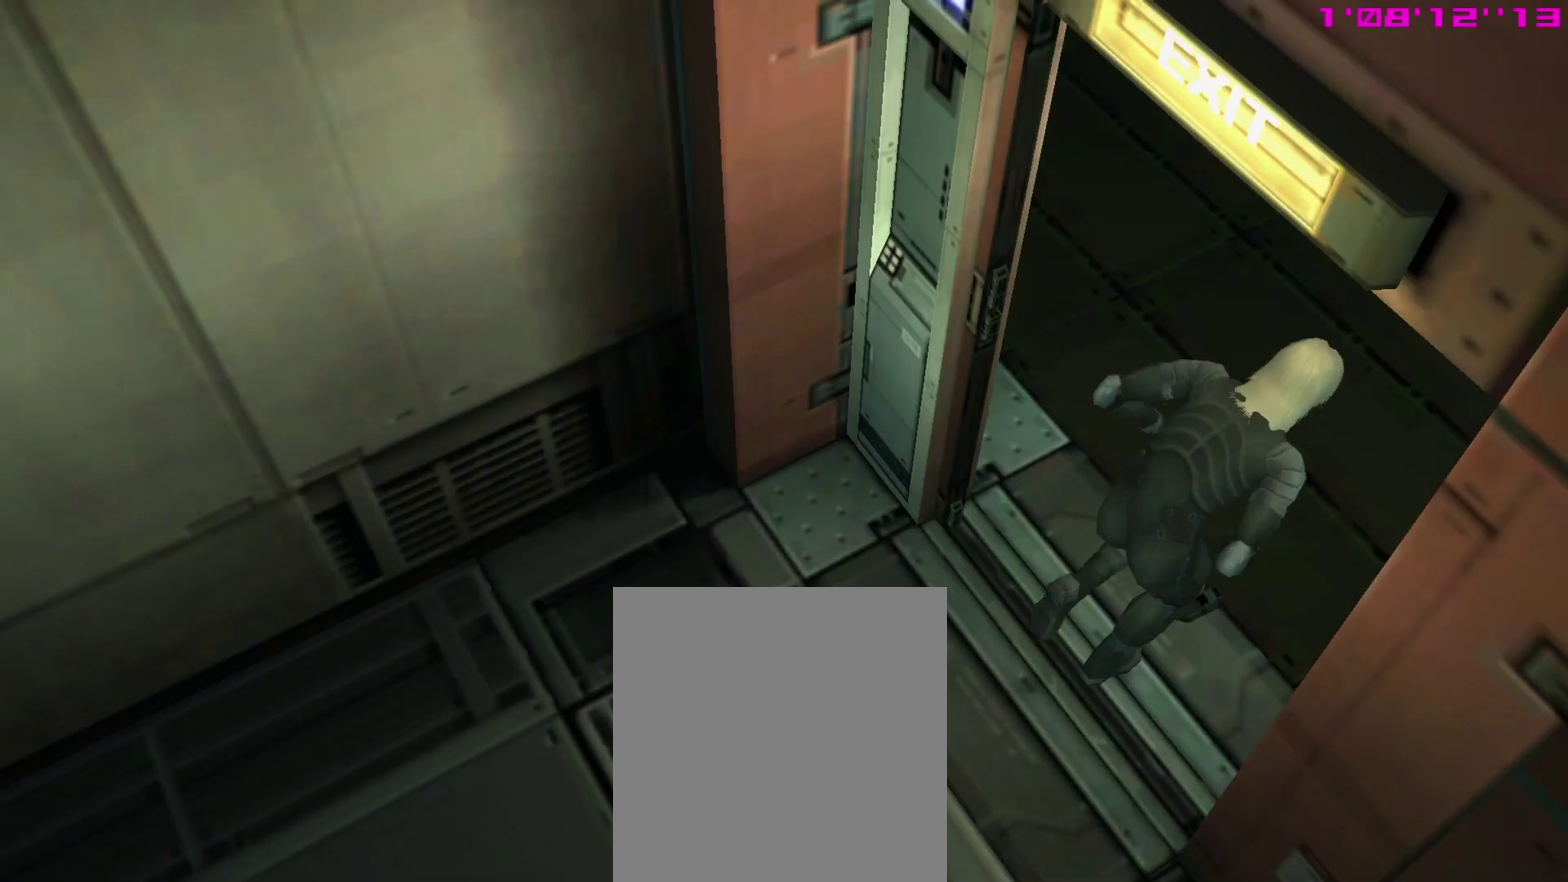
{"dt_ms": 400, "buttons": [], "left_stick": "center", "right_stick": "center", "events": [[33, "DPAD_RIGHT", "up"]]}
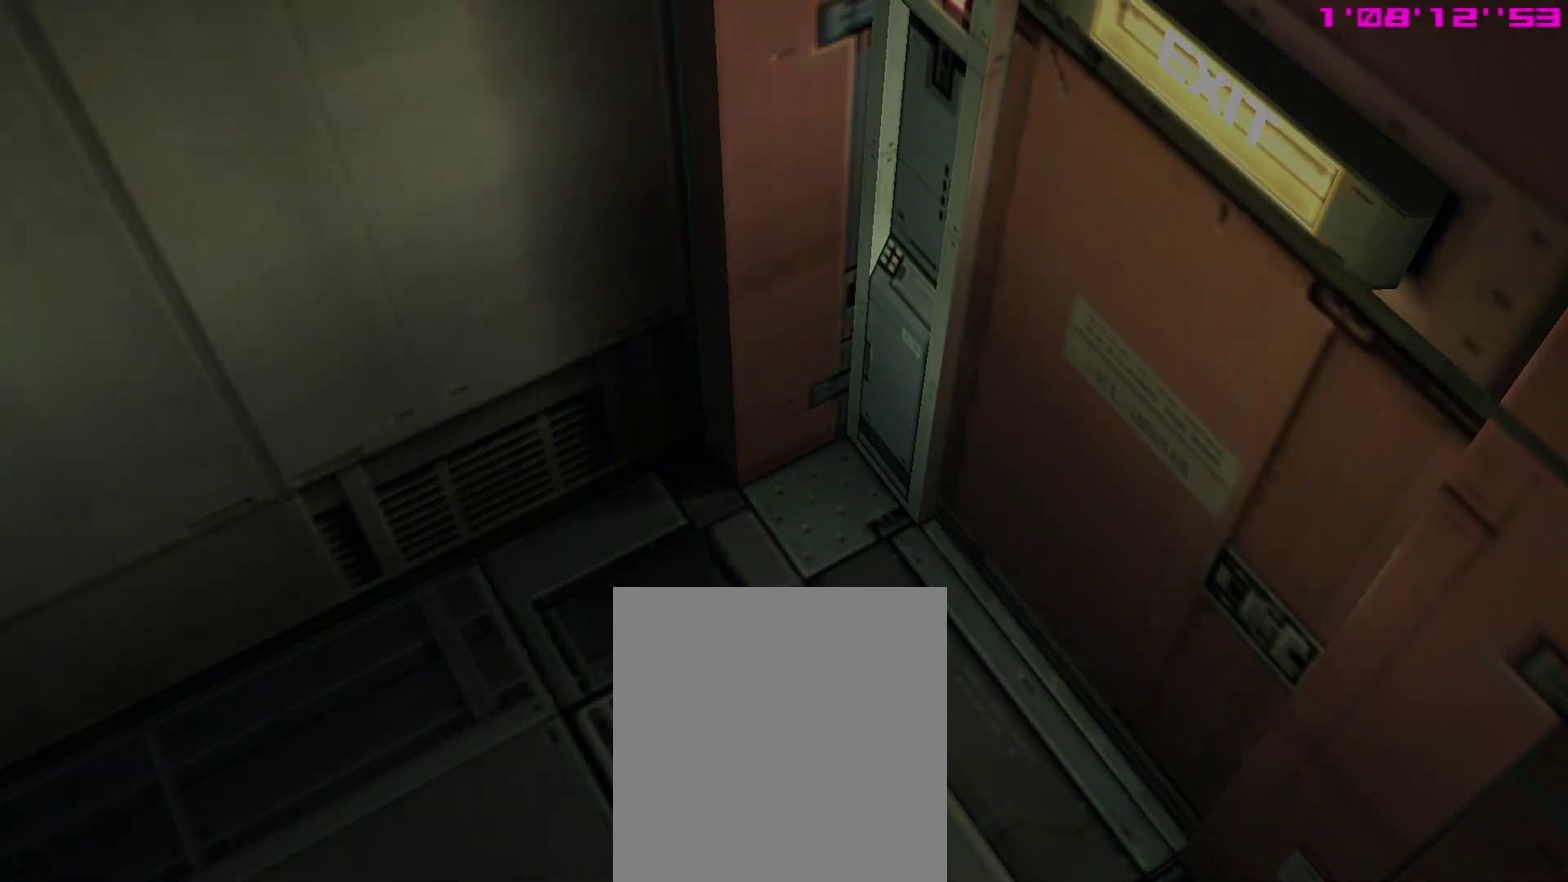
{"dt_ms": 600, "buttons": [], "left_stick": "center", "right_stick": "center", "events": []}
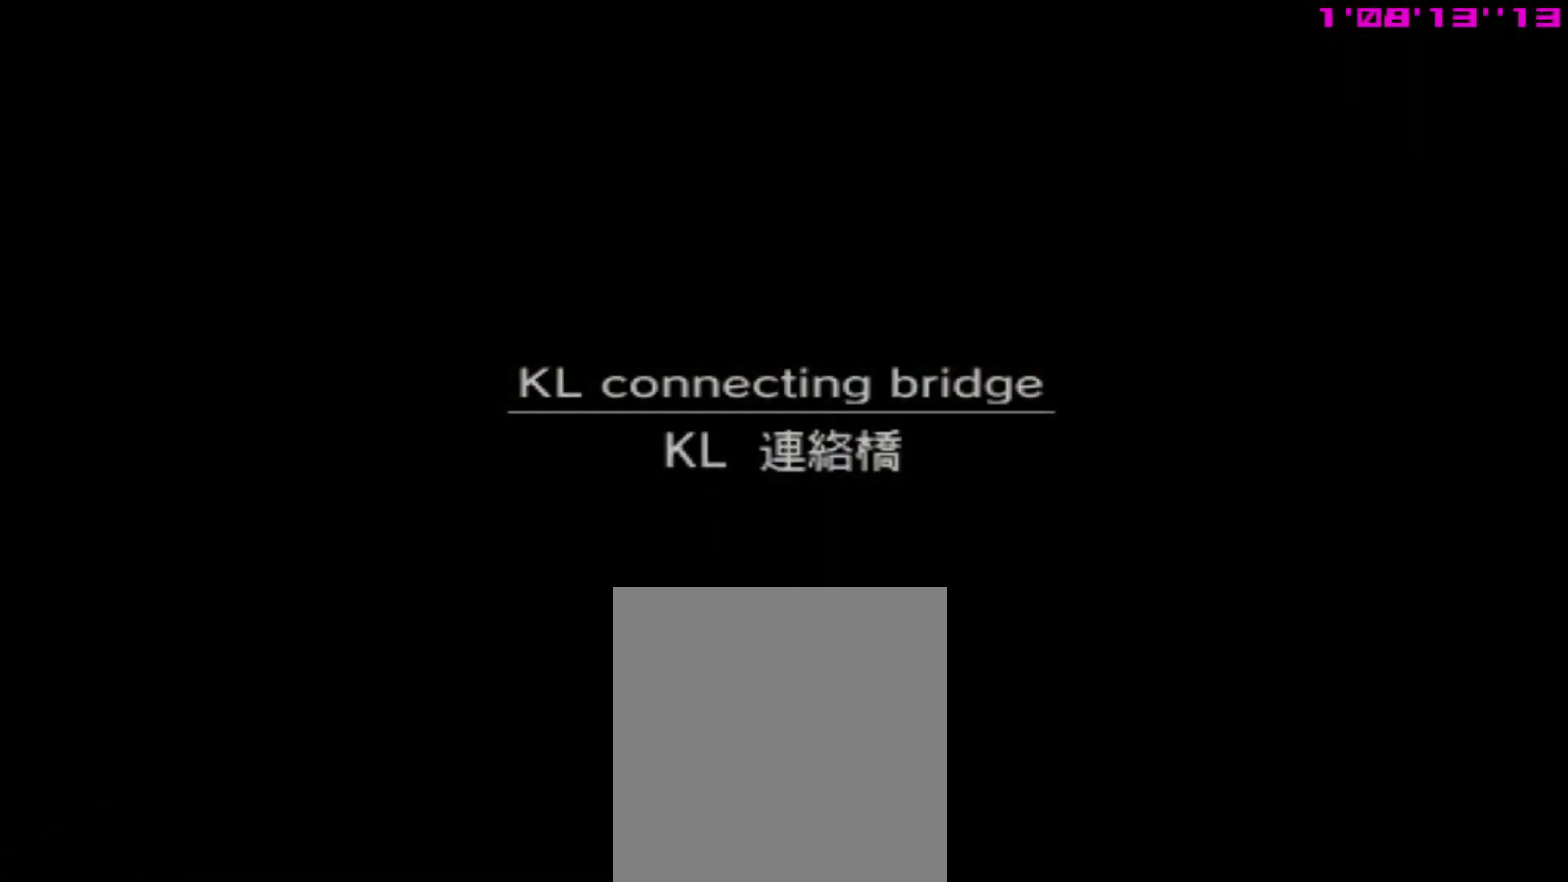
{"dt_ms": 500, "buttons": [], "left_stick": "center", "right_stick": "center", "events": []}
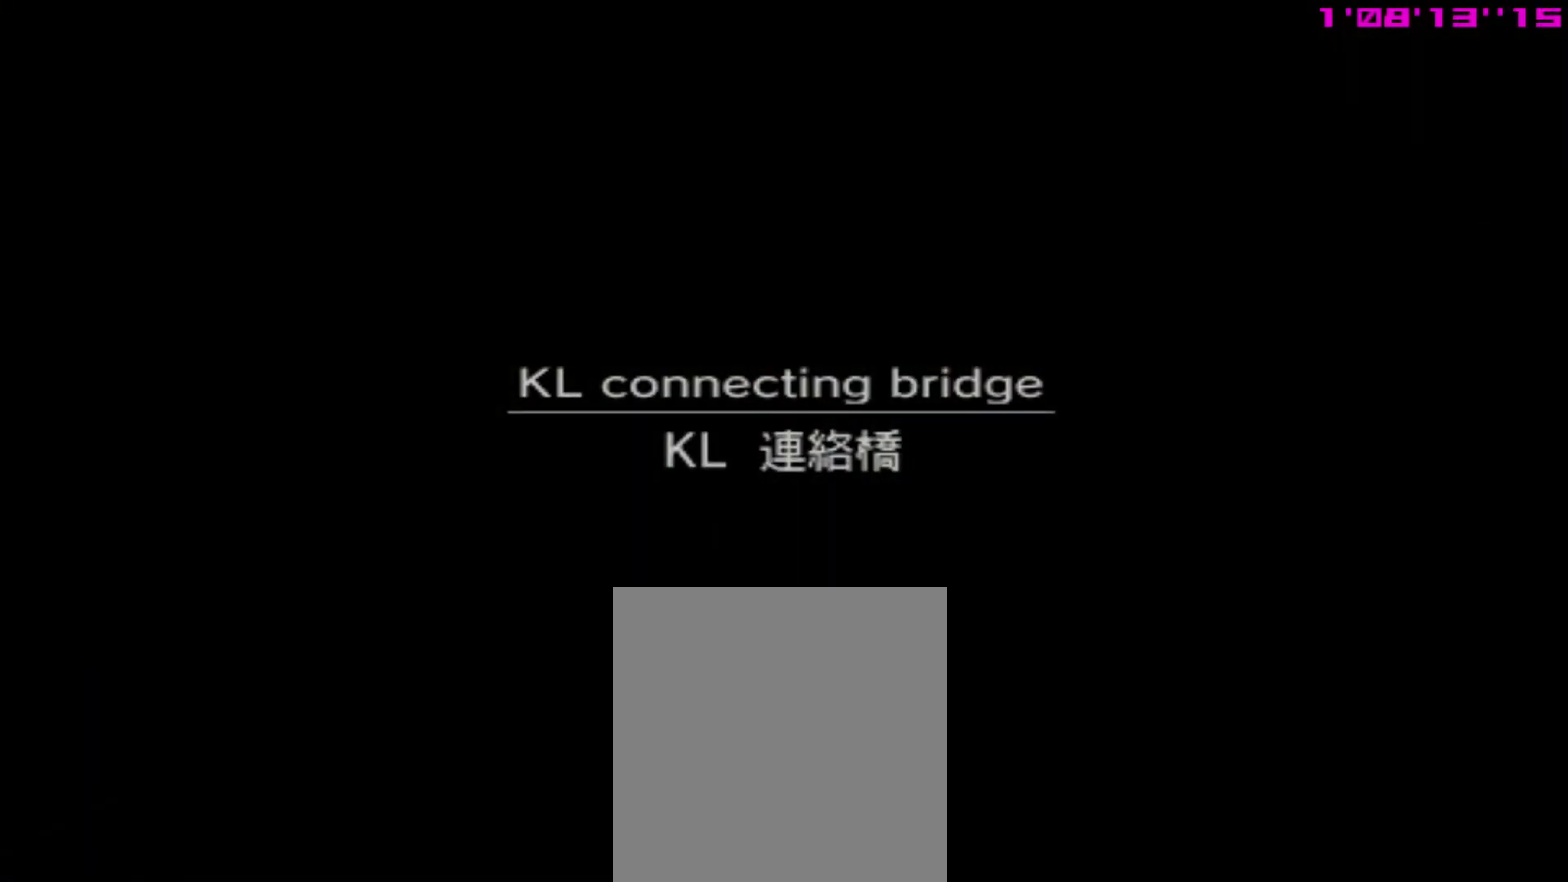
{"dt_ms": 500, "buttons": [], "left_stick": "center", "right_stick": "center", "events": []}
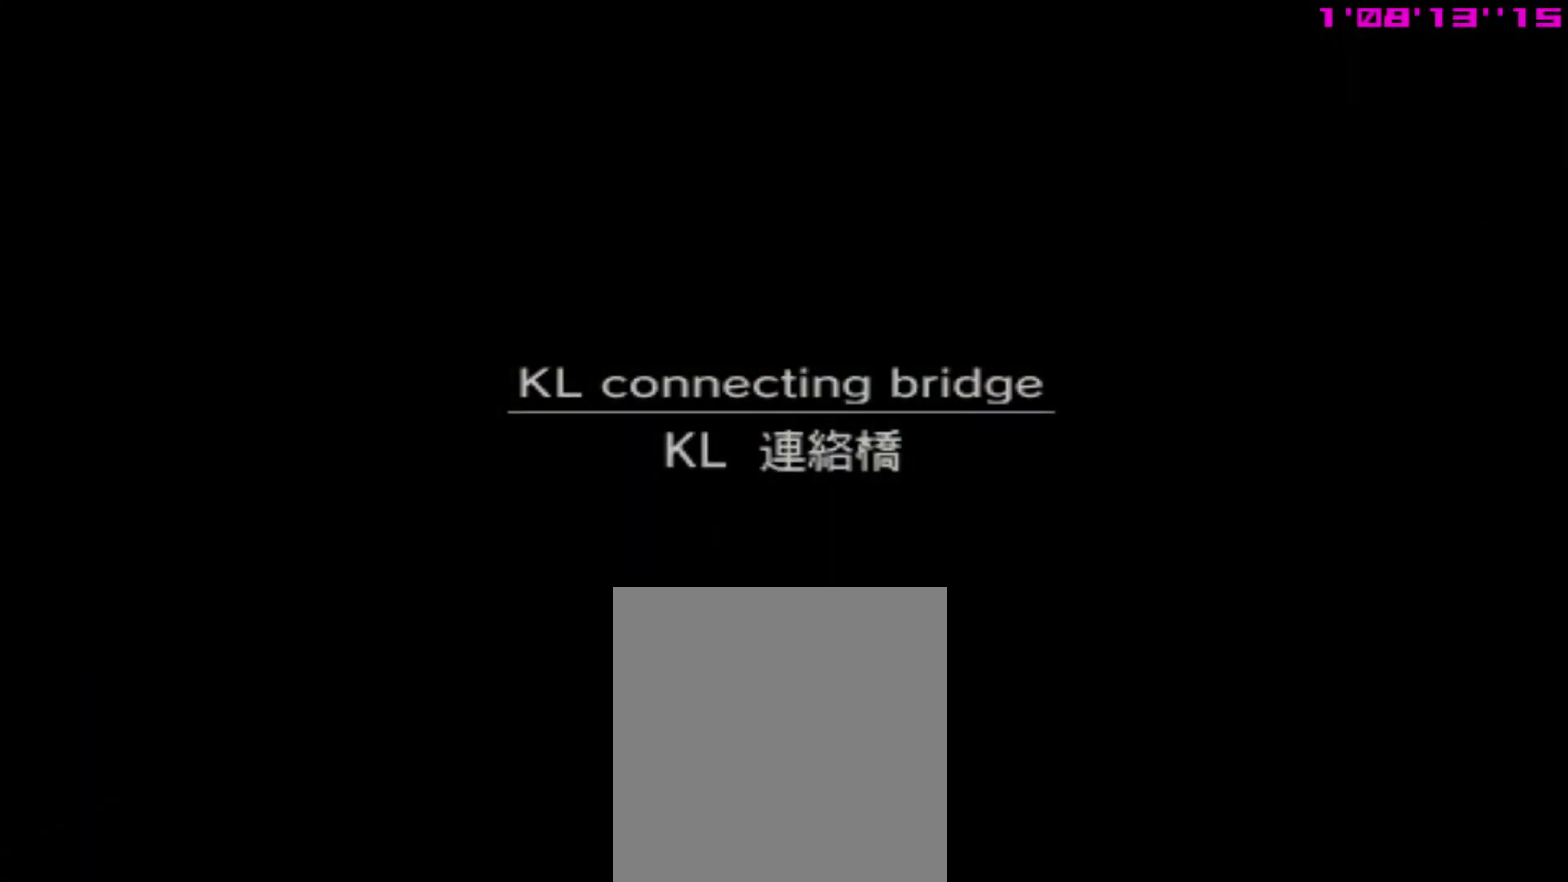
{"dt_ms": 500, "buttons": [], "left_stick": "center", "right_stick": "center", "events": []}